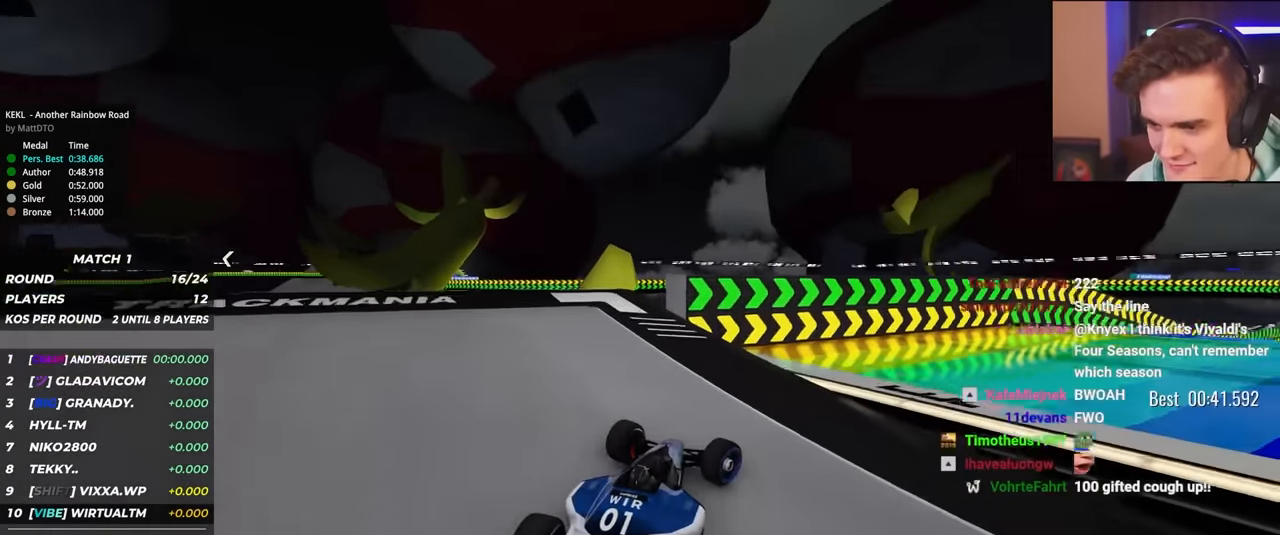
Gameplay with keyboard; each line is a JSON object with the keys held at the frame after it. "events" lists presses ("down") and releases ("up") of "brake", "down", "left", "right" and "up" between this image and that frame as [ms after this image, input, new state], when the widget could be followed in between. No other keys are recorded. Mouse input is not recorded. Key names are as the overlay labels them; some are game actions (e.g. jump) rather than physical keys.
{"keys": ["up"], "events": [[334, "right", "up"], [434, "left", "down"], [467, "left", "up"]]}
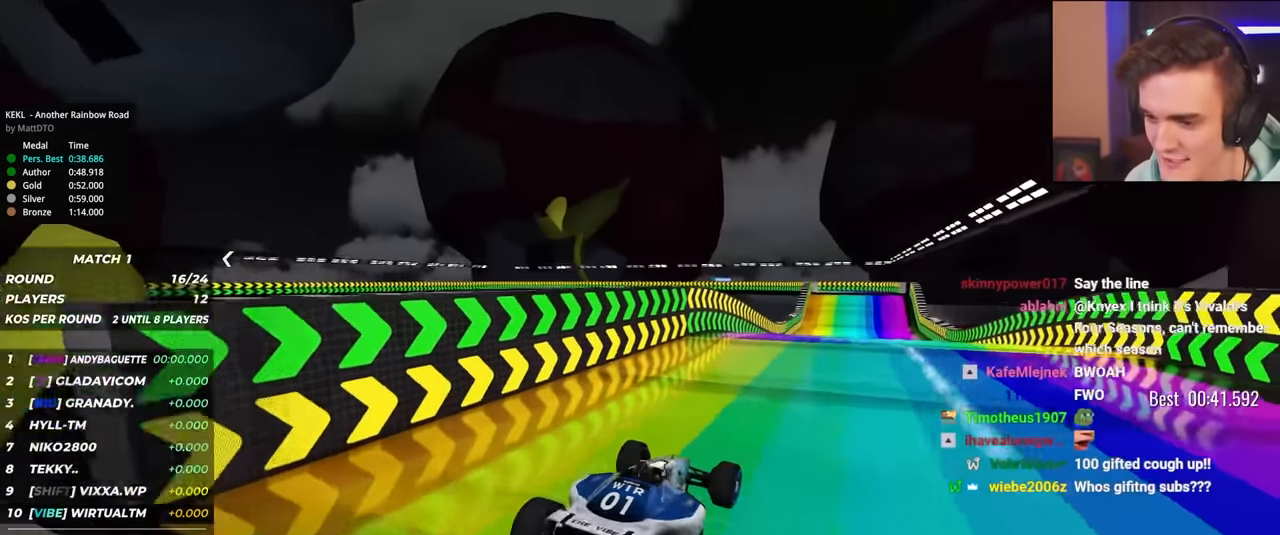
{"keys": ["up"], "events": [[450, "left", "down"], [484, "left", "up"]]}
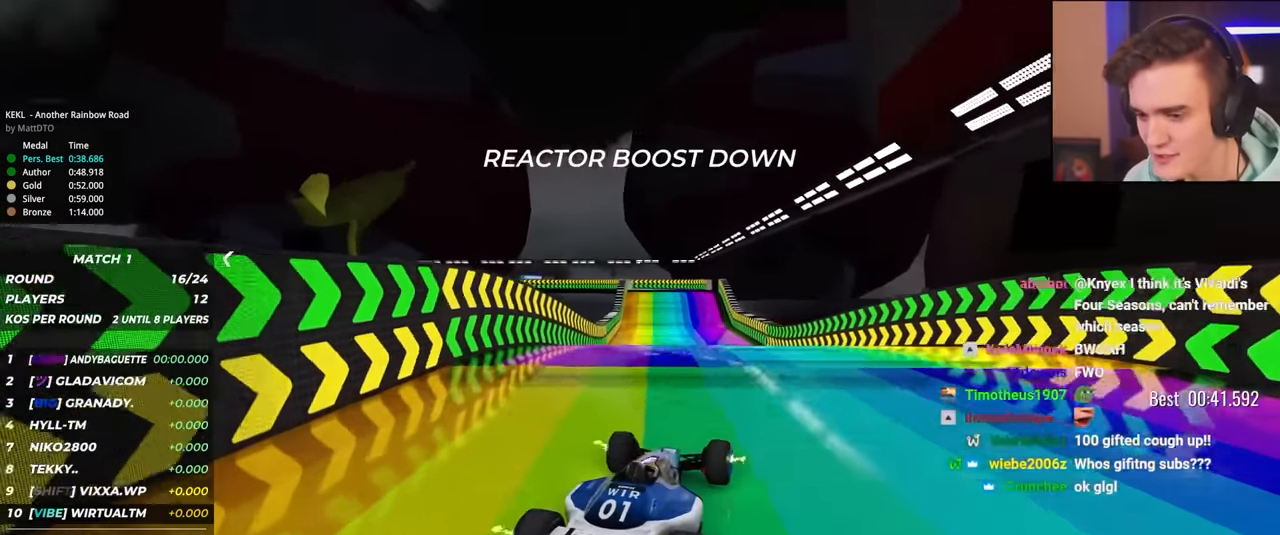
{"keys": ["up"], "events": []}
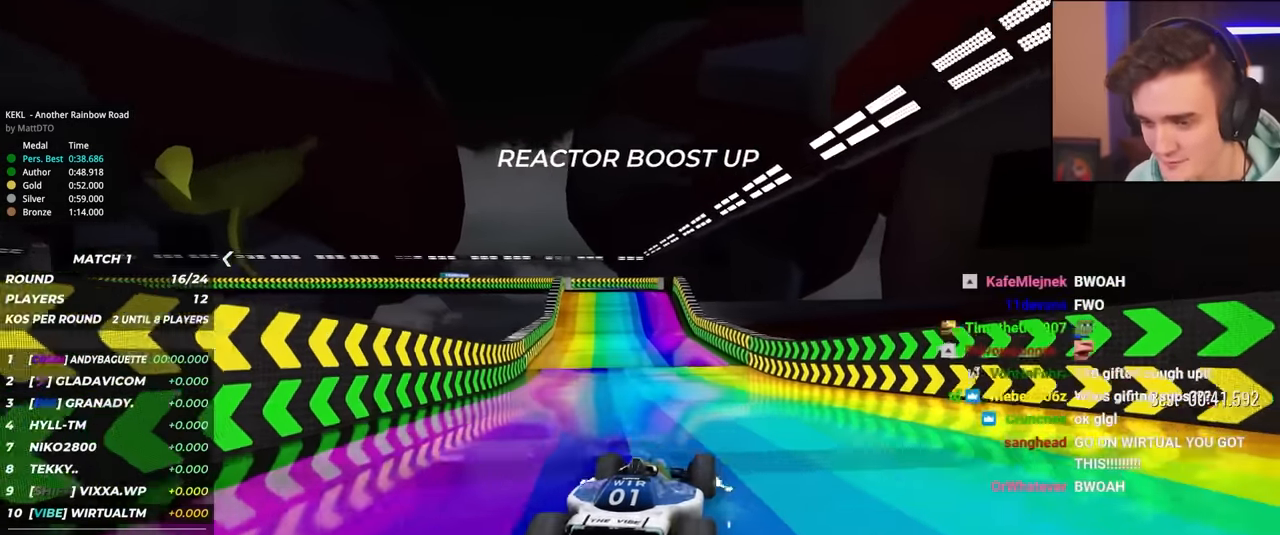
{"keys": ["up"], "events": [[434, "left", "down"], [467, "left", "up"]]}
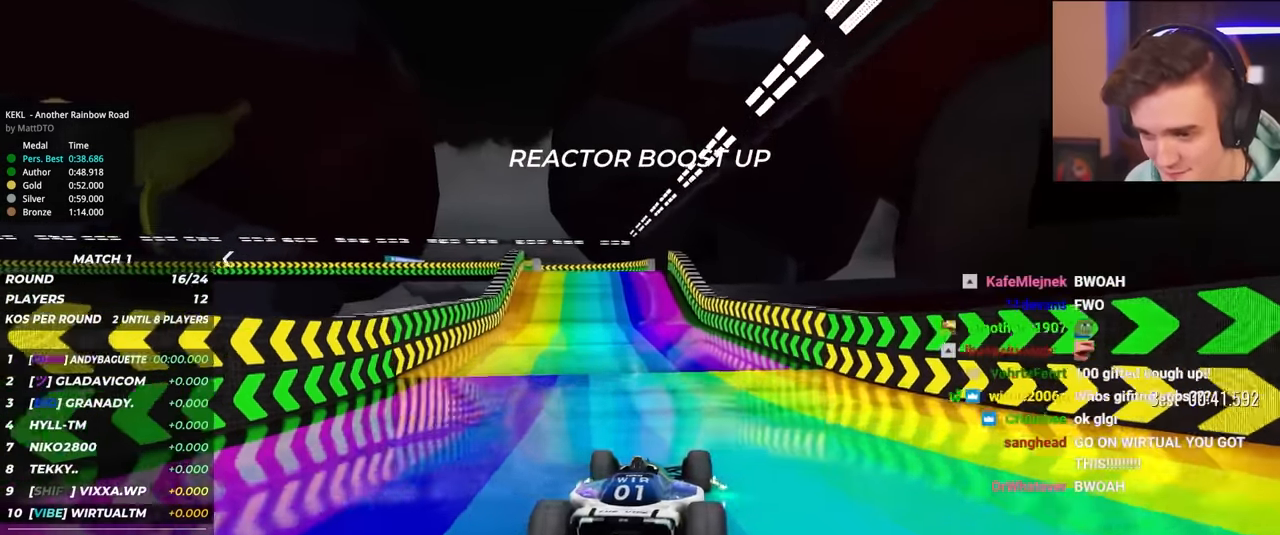
{"keys": ["up"], "events": []}
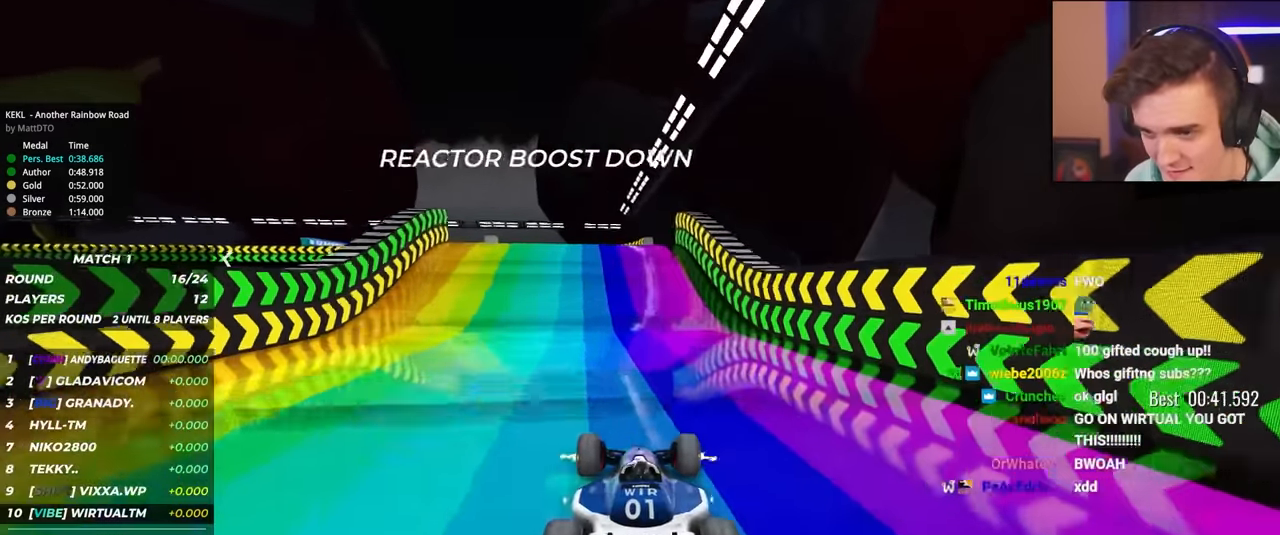
{"keys": ["up"], "events": [[267, "left", "down"], [367, "left", "up"]]}
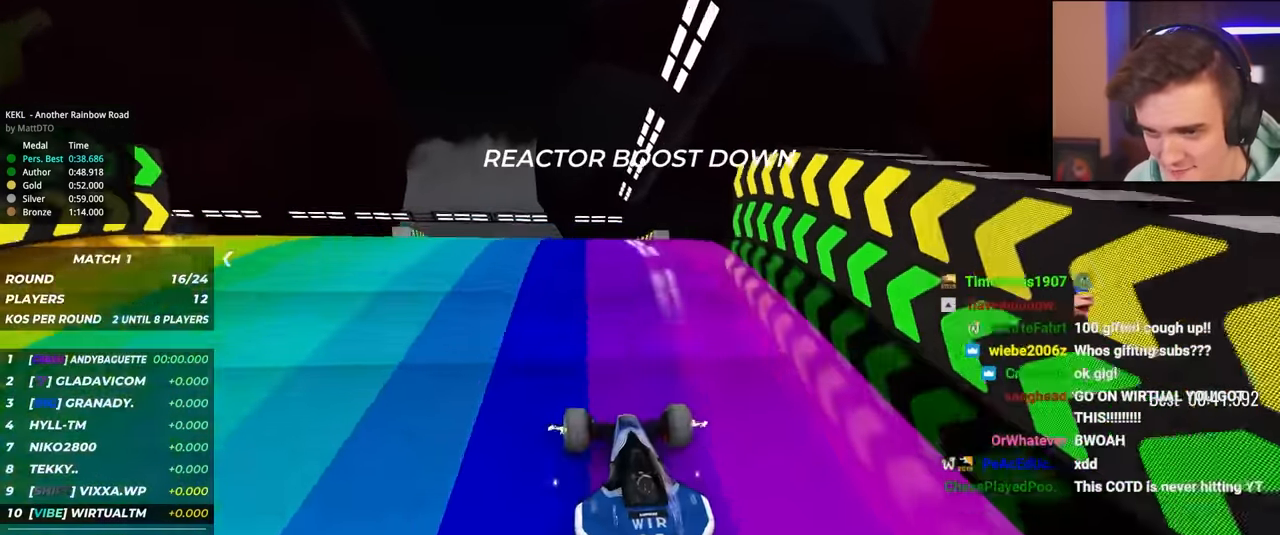
{"keys": ["up"], "events": []}
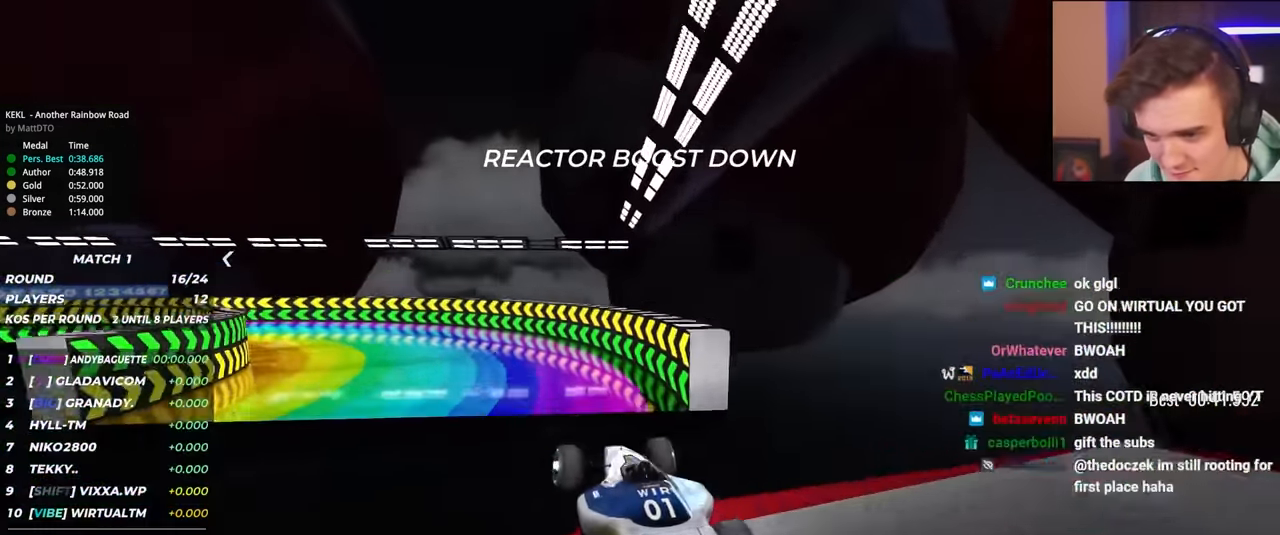
{"keys": ["left", "up"], "events": [[450, "left", "down"]]}
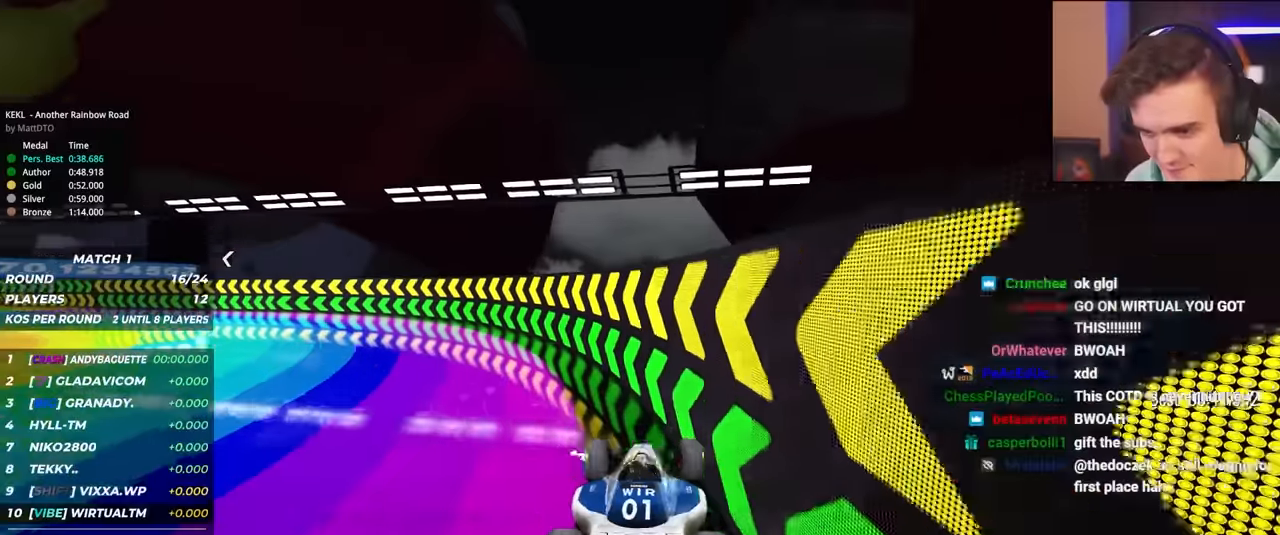
{"keys": ["up"], "events": [[234, "left", "up"]]}
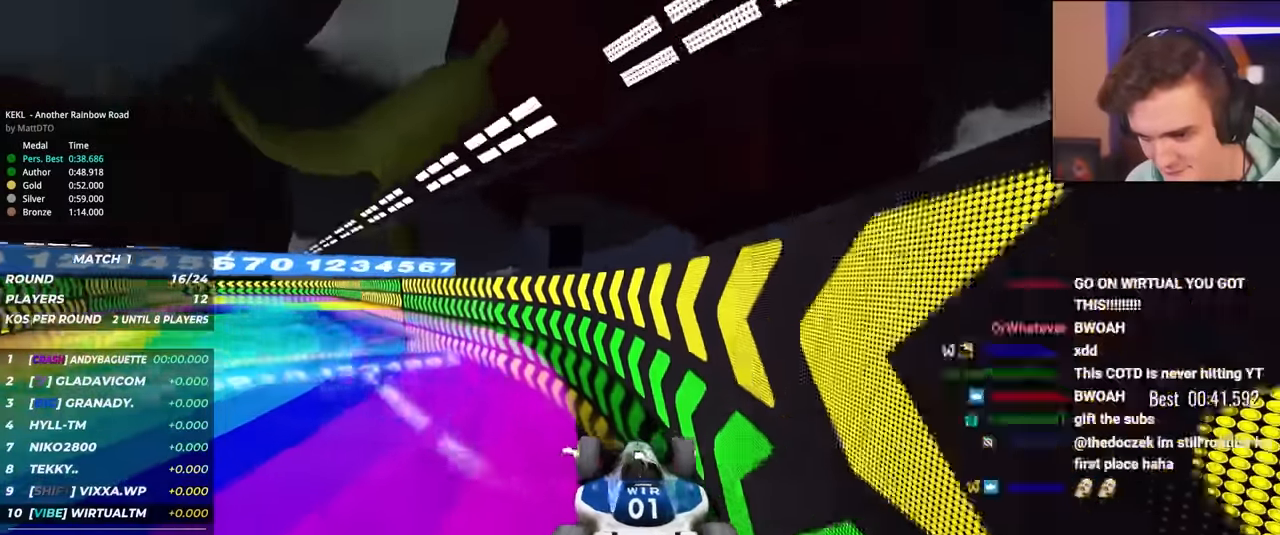
{"keys": ["right", "up"], "events": [[200, "right", "down"]]}
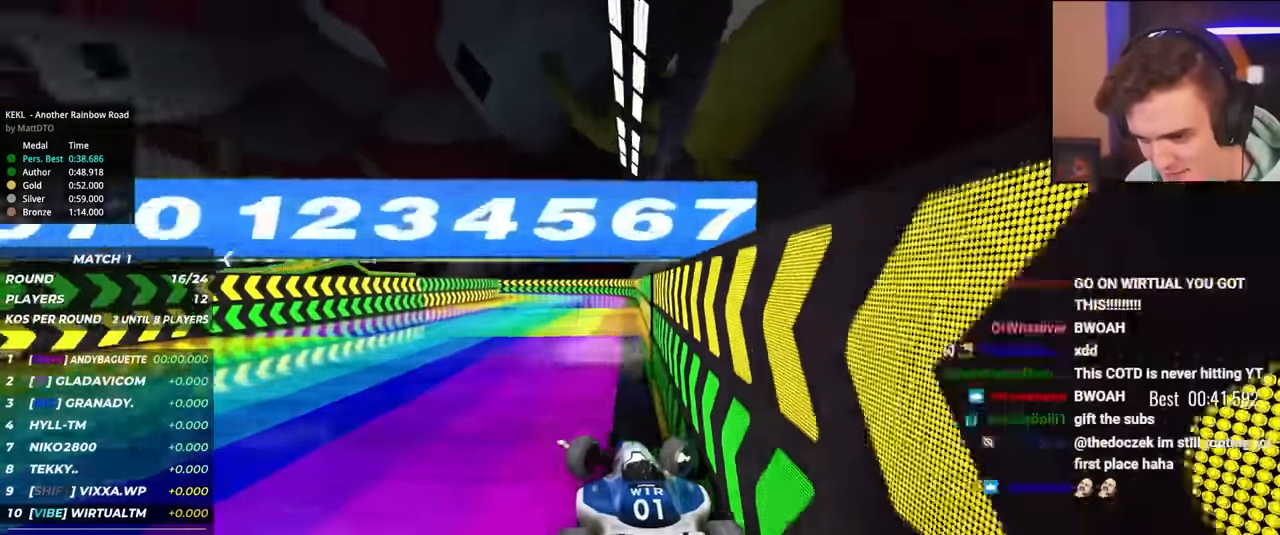
{"keys": ["up"], "events": [[467, "right", "up"]]}
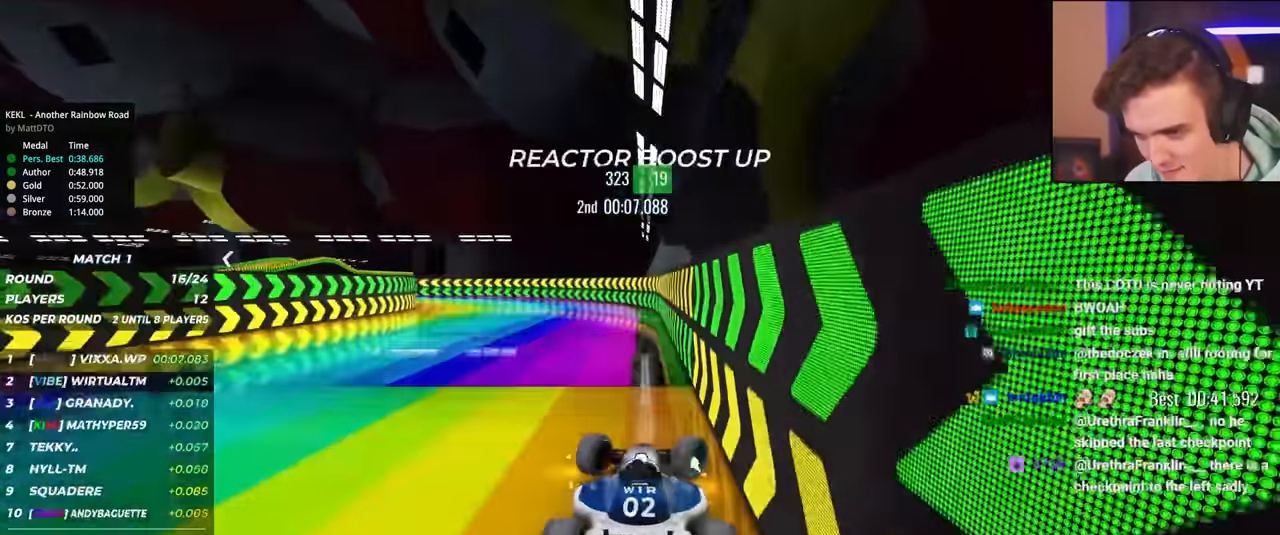
{"keys": ["left", "up"], "events": [[34, "left", "down"]]}
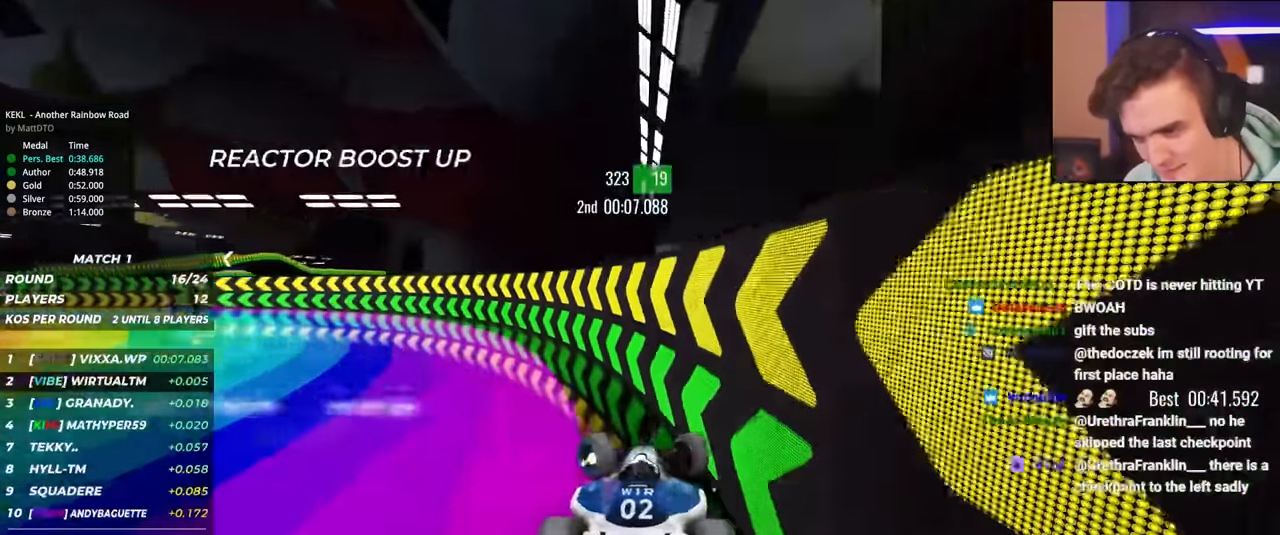
{"keys": ["up"], "events": [[334, "left", "up"]]}
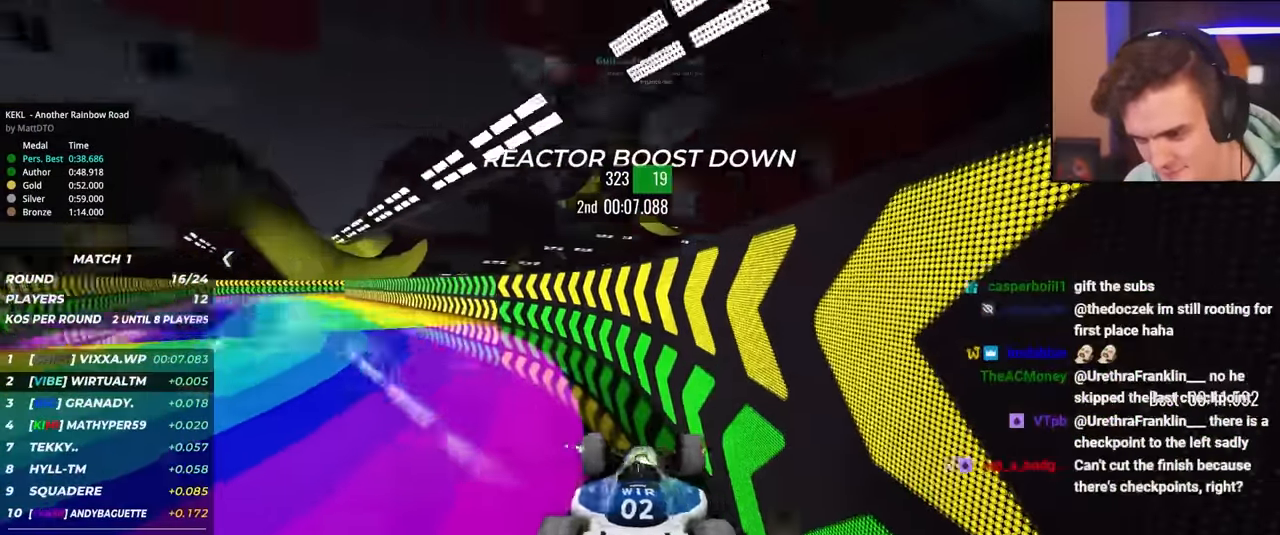
{"keys": ["right", "up"], "events": [[117, "left", "down"], [200, "left", "up"], [250, "right", "down"]]}
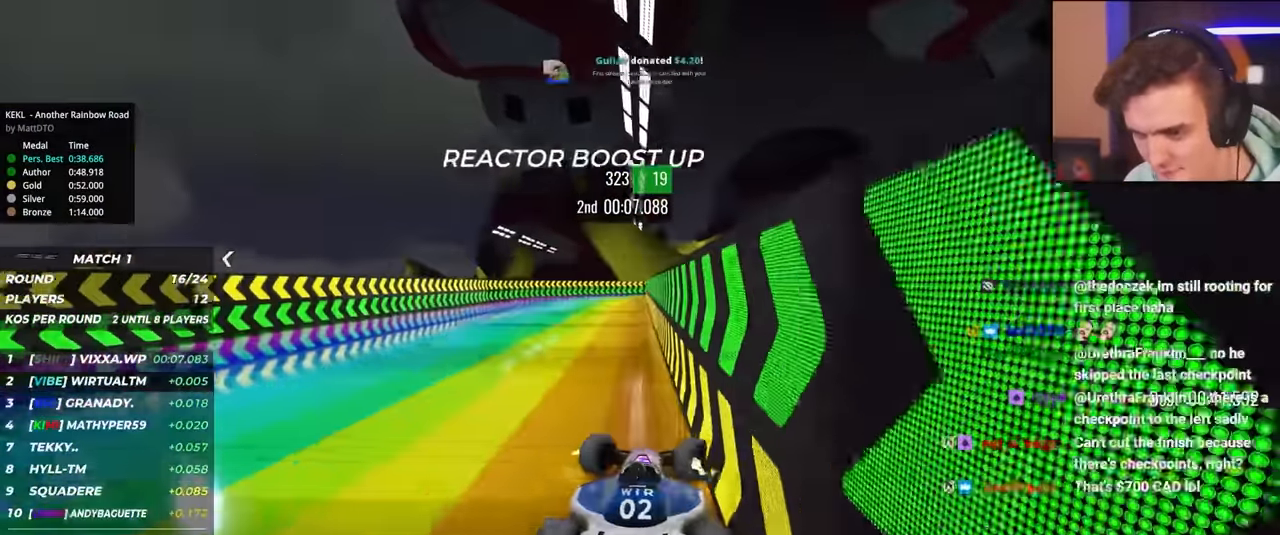
{"keys": ["right", "up"], "events": [[34, "right", "up"], [217, "right", "down"], [367, "right", "up"], [450, "right", "down"]]}
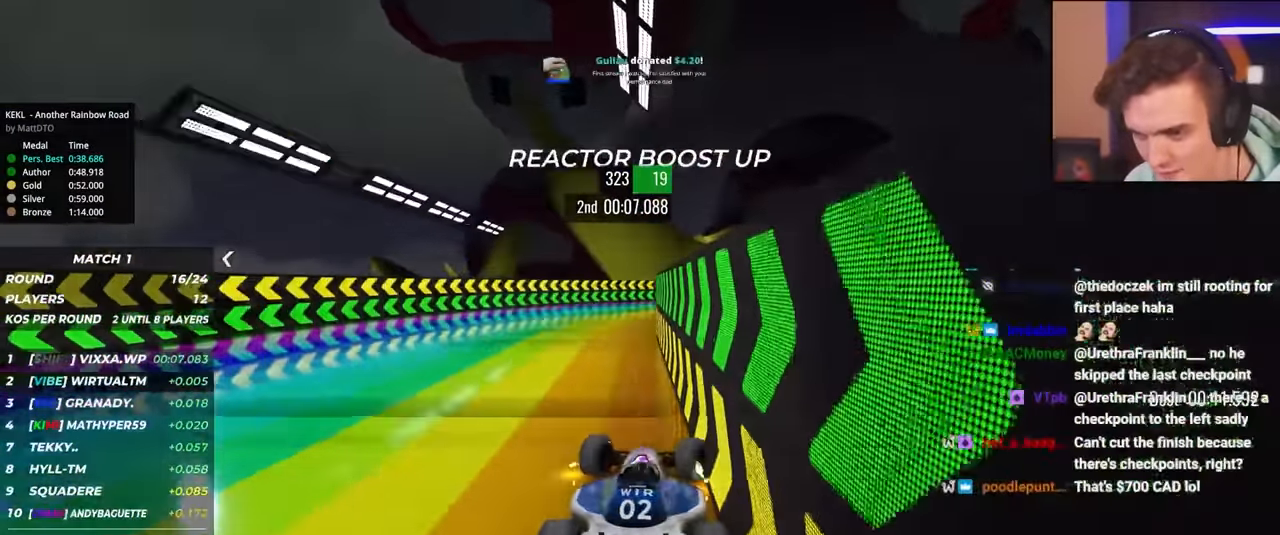
{"keys": ["up"], "events": [[467, "right", "up"]]}
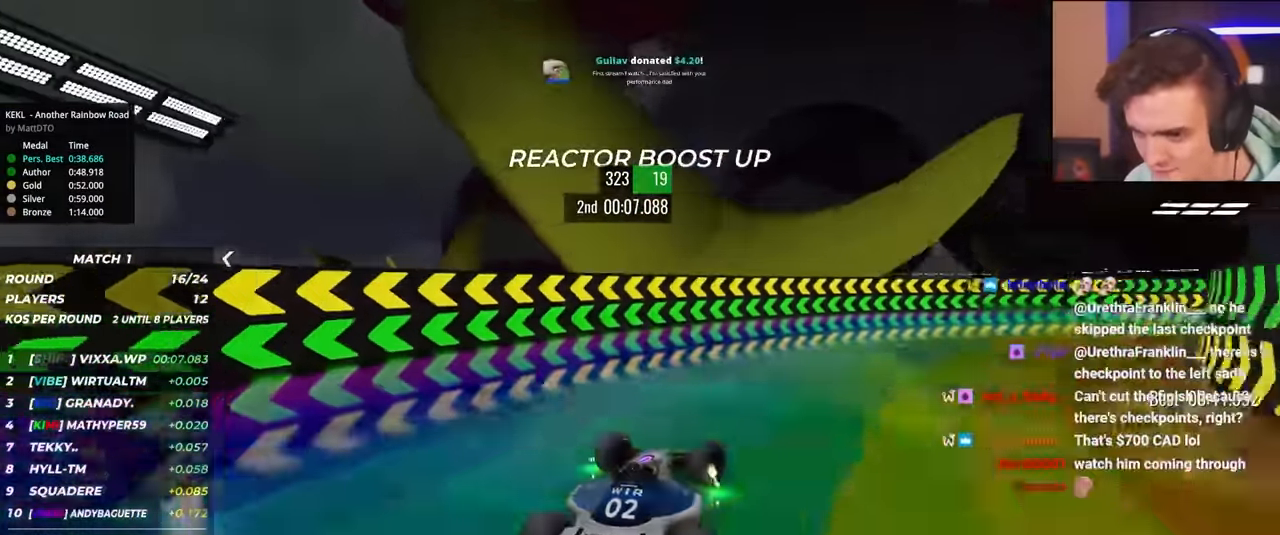
{"keys": ["left", "up"], "events": [[167, "left", "down"], [250, "left", "up"], [300, "left", "down"]]}
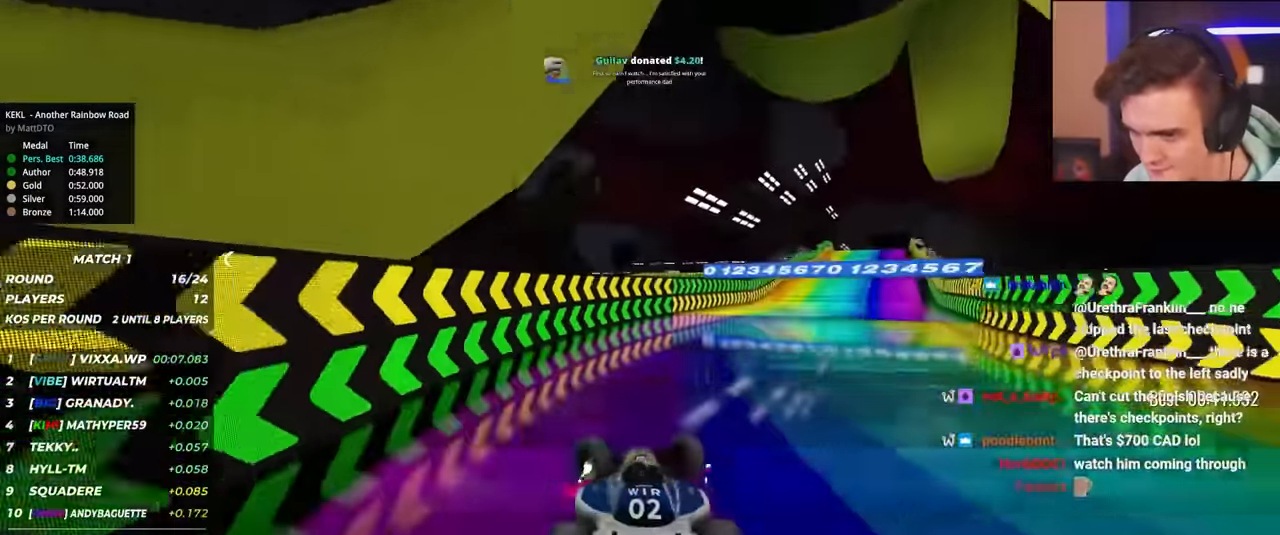
{"keys": ["left", "up"], "events": [[34, "up", "up"], [317, "up", "down"]]}
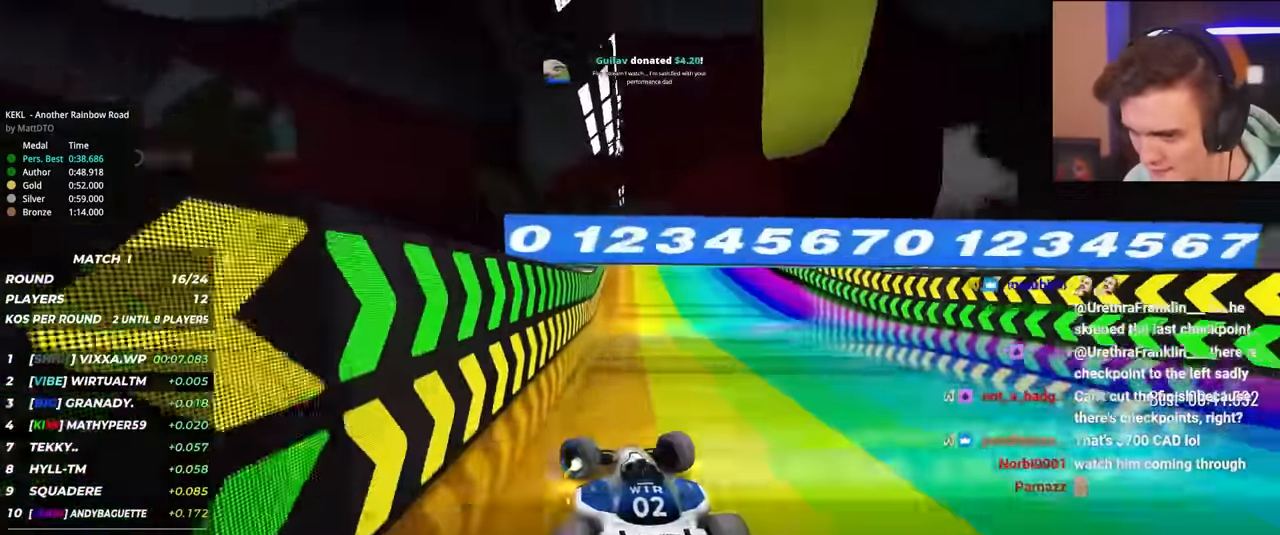
{"keys": ["up"], "events": [[150, "left", "up"]]}
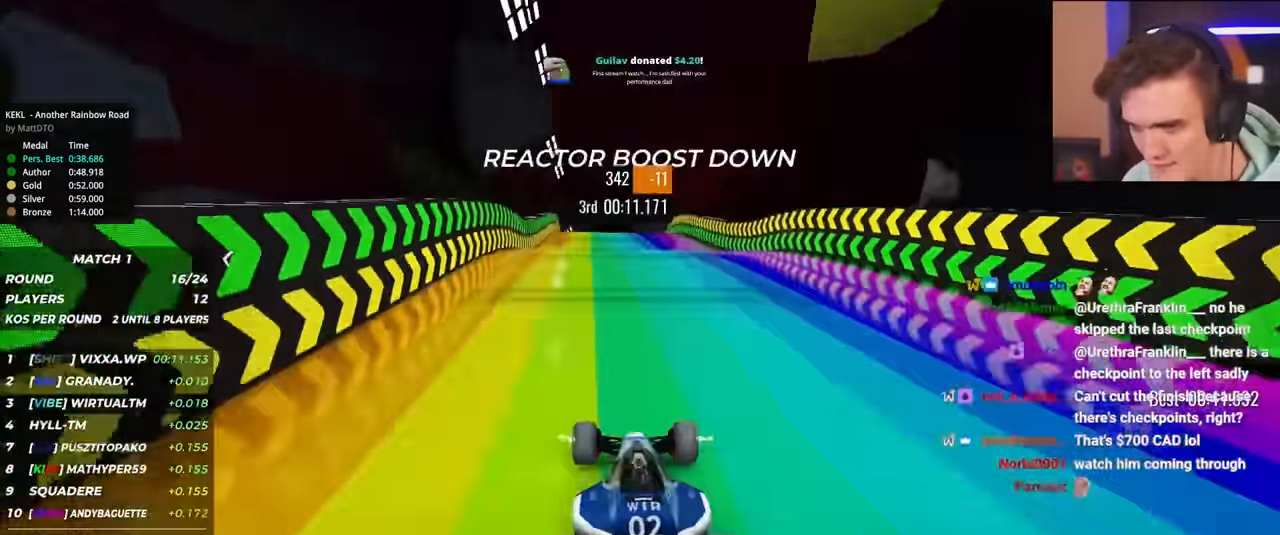
{"keys": ["up"], "events": [[117, "left", "down"], [217, "left", "up"]]}
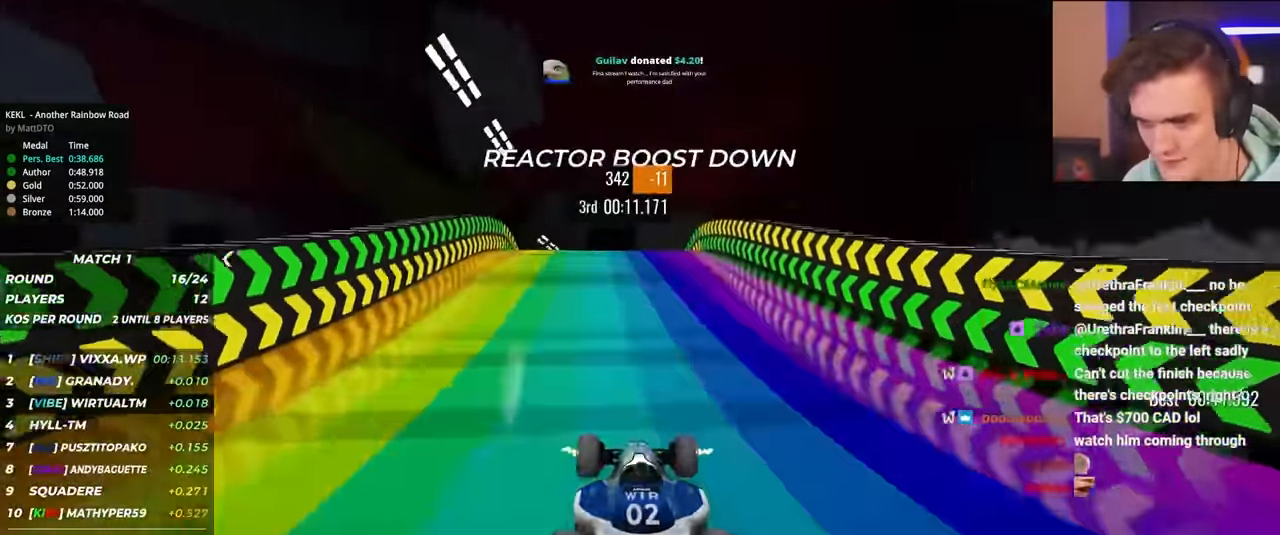
{"keys": ["up"], "events": []}
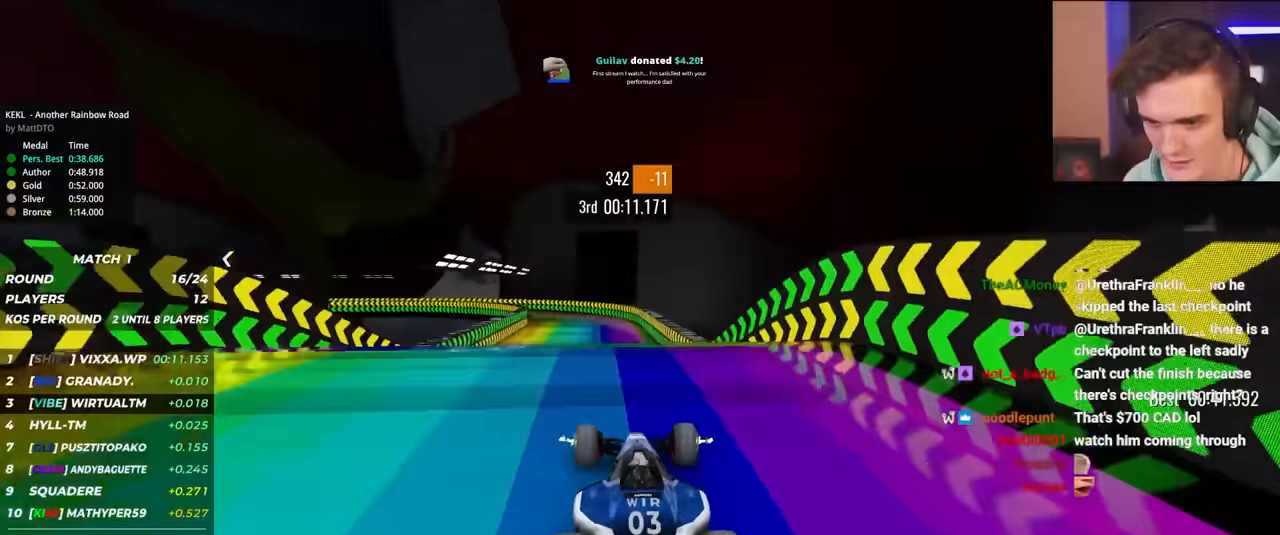
{"keys": ["up"], "events": [[150, "right", "down"], [233, "right", "up"]]}
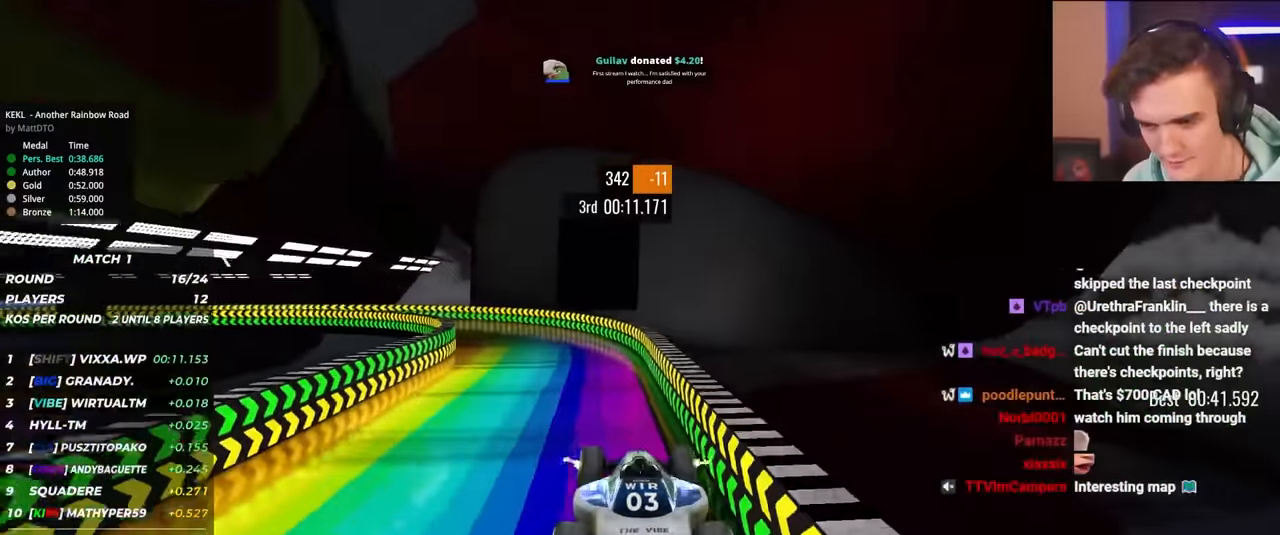
{"keys": ["left", "up"], "events": [[350, "left", "down"]]}
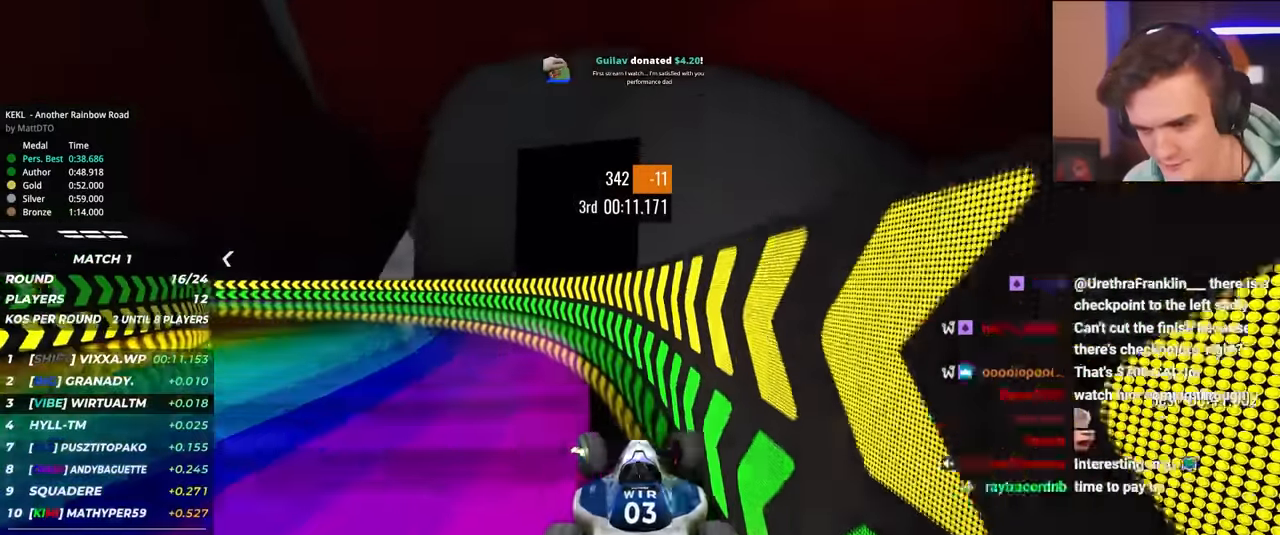
{"keys": ["up"], "events": [[33, "left", "up"], [366, "left", "down"], [500, "left", "up"]]}
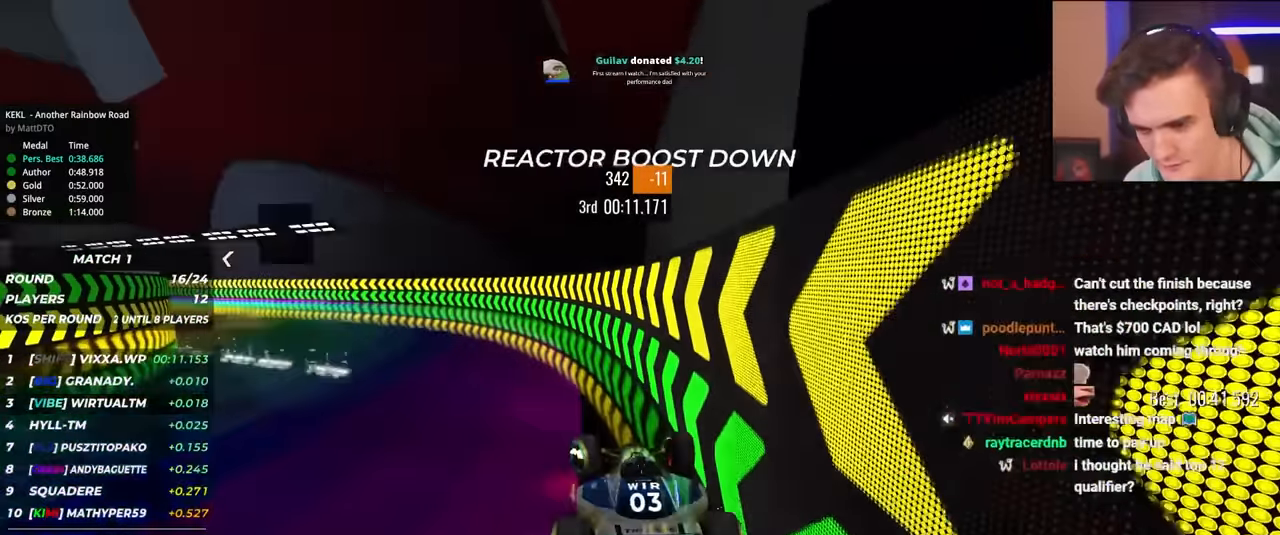
{"keys": ["up"], "events": [[150, "left", "down"], [283, "left", "up"]]}
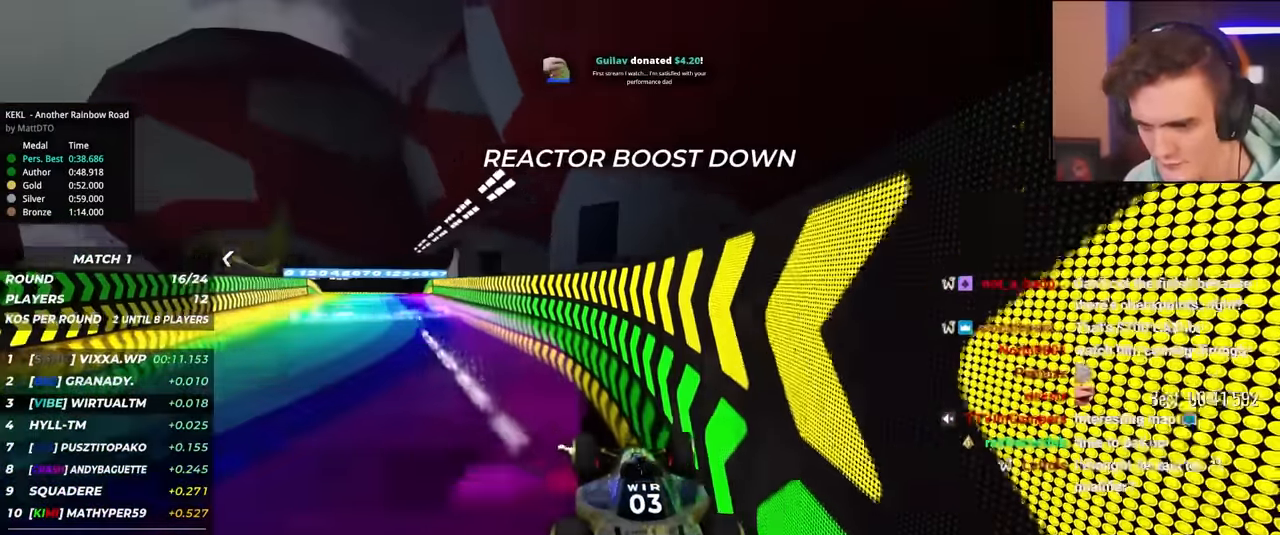
{"keys": ["right", "up"], "events": [[300, "right", "down"], [400, "right", "up"], [483, "right", "down"]]}
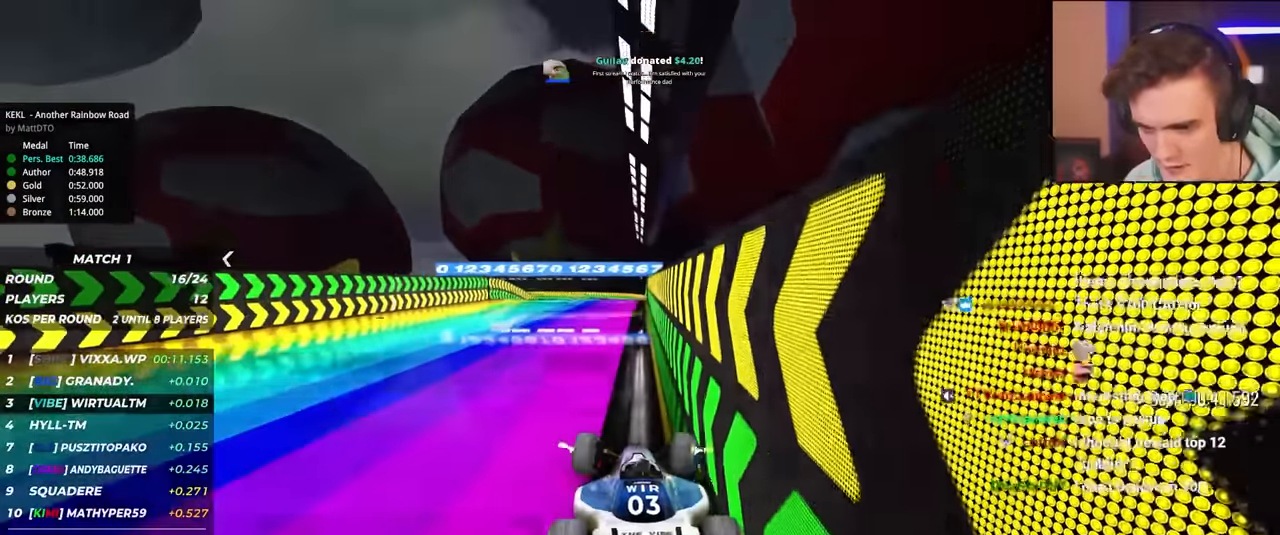
{"keys": ["up"], "events": [[83, "right", "up"]]}
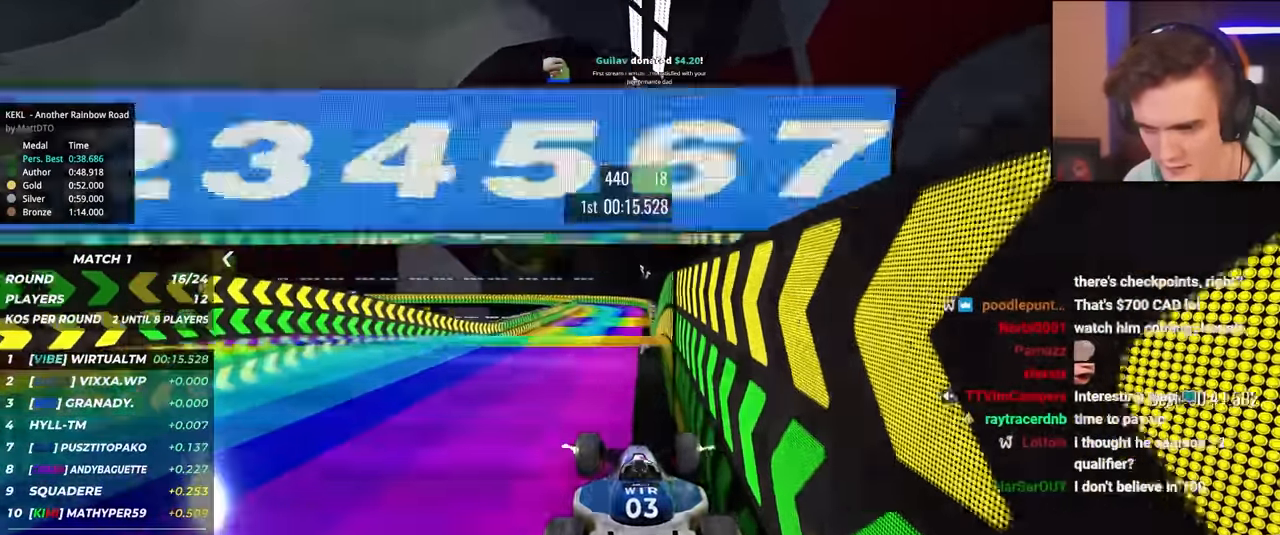
{"keys": ["right", "up"], "events": [[183, "right", "down"], [233, "right", "up"], [466, "right", "down"]]}
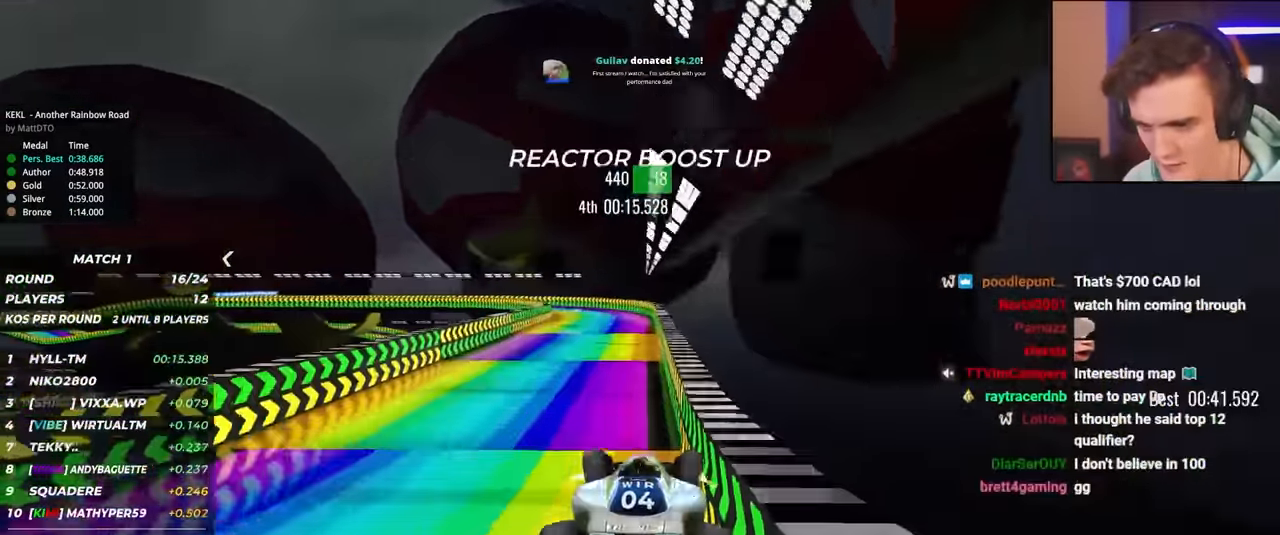
{"keys": ["up"], "events": [[116, "right", "up"], [300, "left", "down"], [483, "left", "up"]]}
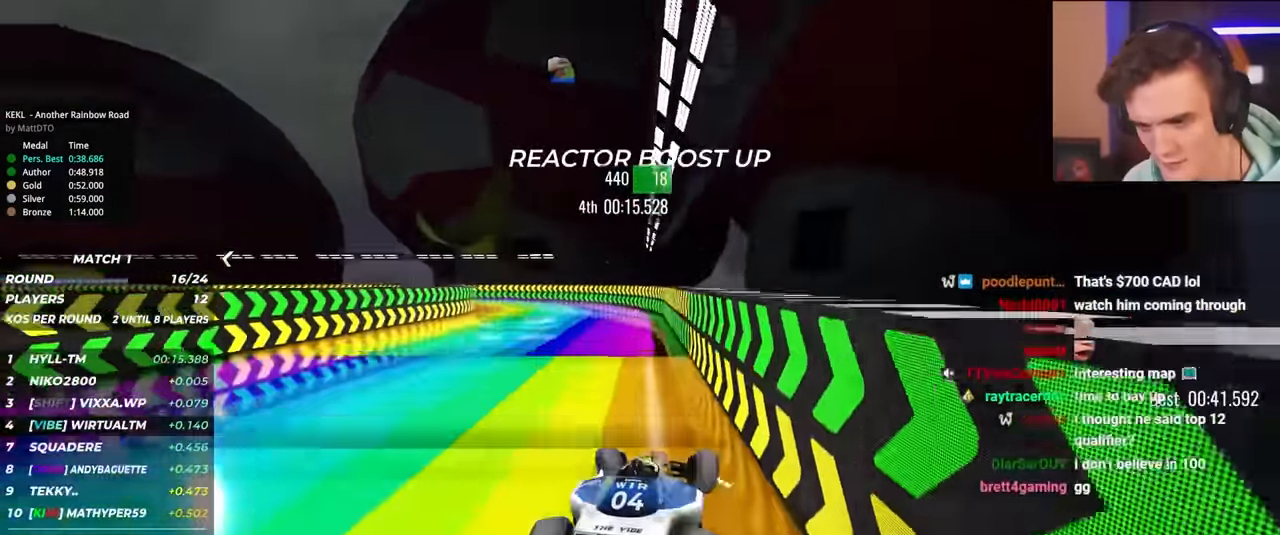
{"keys": ["up"], "events": [[83, "left", "down"], [366, "left", "up"]]}